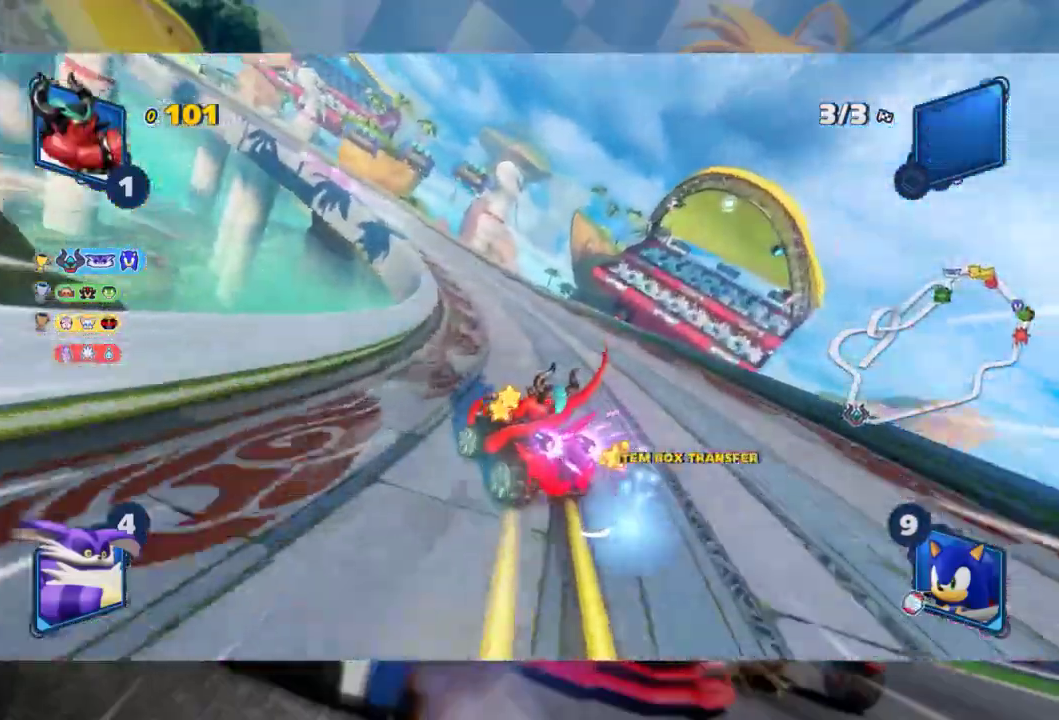
Gameplay with a controller (Xbox layout); each line is a JSON object with the inputs held at the frame after it. "events" lists button and stick changes between this image and that frame as [ms after this image, input, new state], when the widget could be followed in between.
{"buttons": ["B", "L2", "R2"], "left_stick": "left", "right_stick": "center", "events": [[100, "left_stick", "center"], [233, "left_stick", "left"], [417, "B", "down"]]}
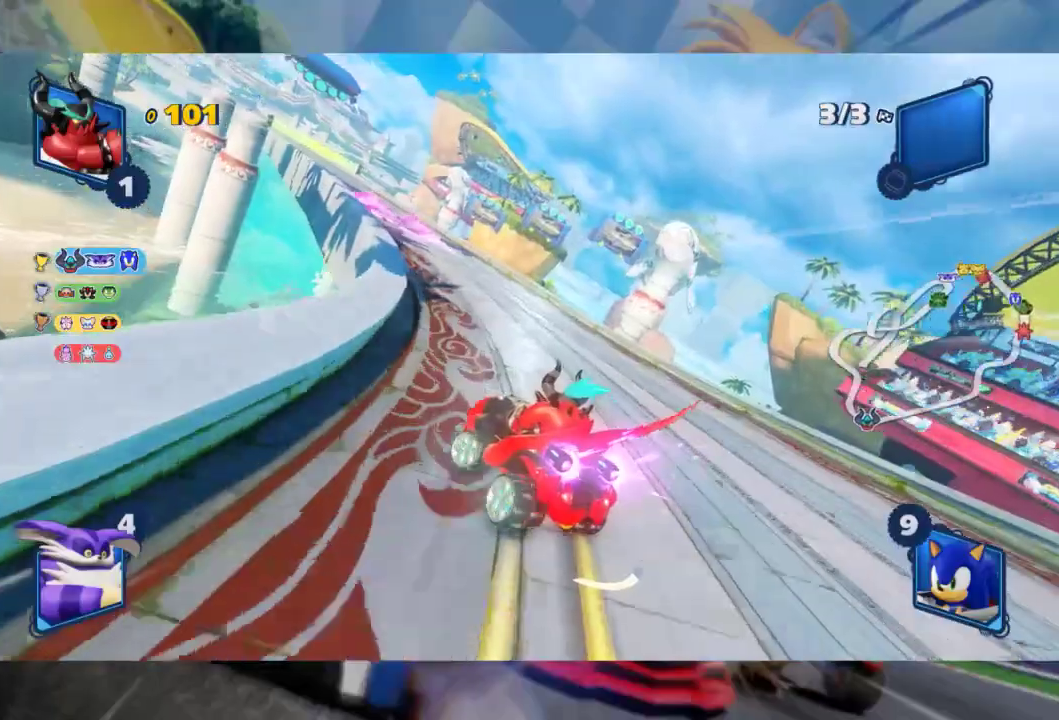
{"buttons": ["L2", "R2"], "left_stick": "center", "right_stick": "center", "events": [[33, "B", "up"], [200, "left_stick", "center"]]}
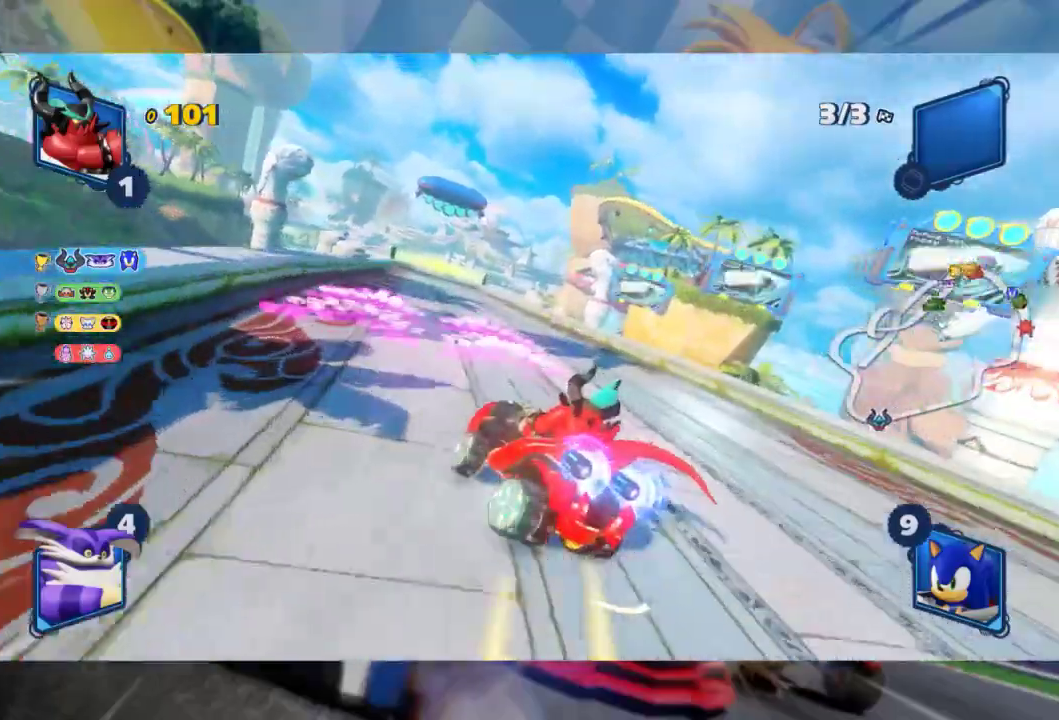
{"buttons": ["R2"], "left_stick": "center", "right_stick": "center", "events": [[133, "L2", "up"]]}
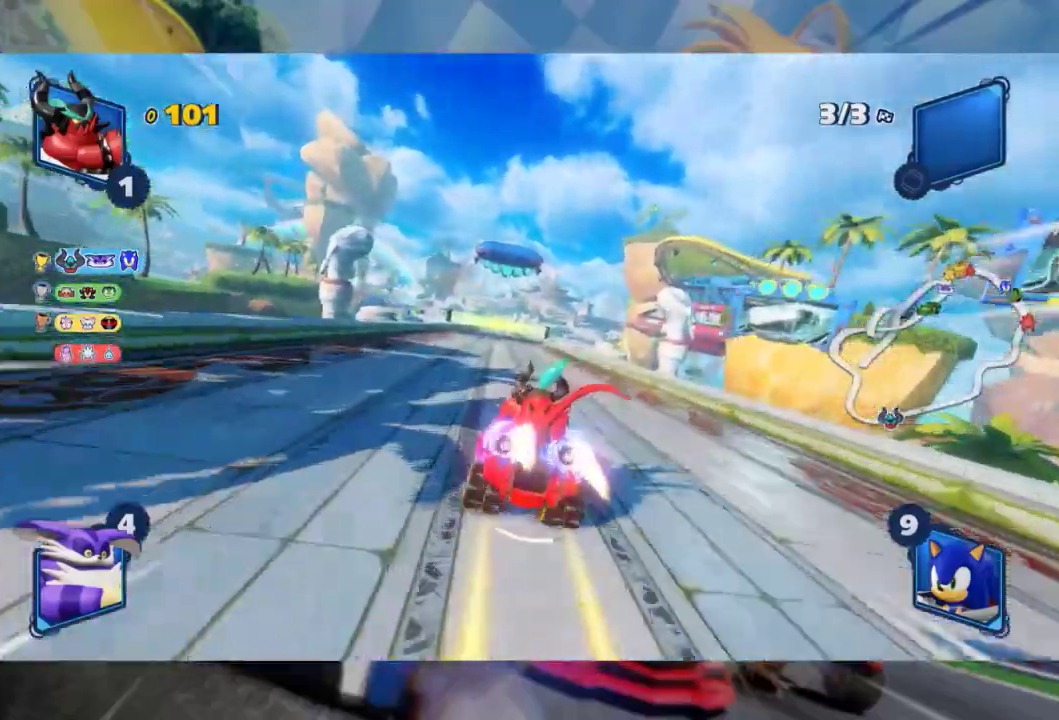
{"buttons": ["R2"], "left_stick": "right", "right_stick": "center", "events": [[467, "left_stick", "right"]]}
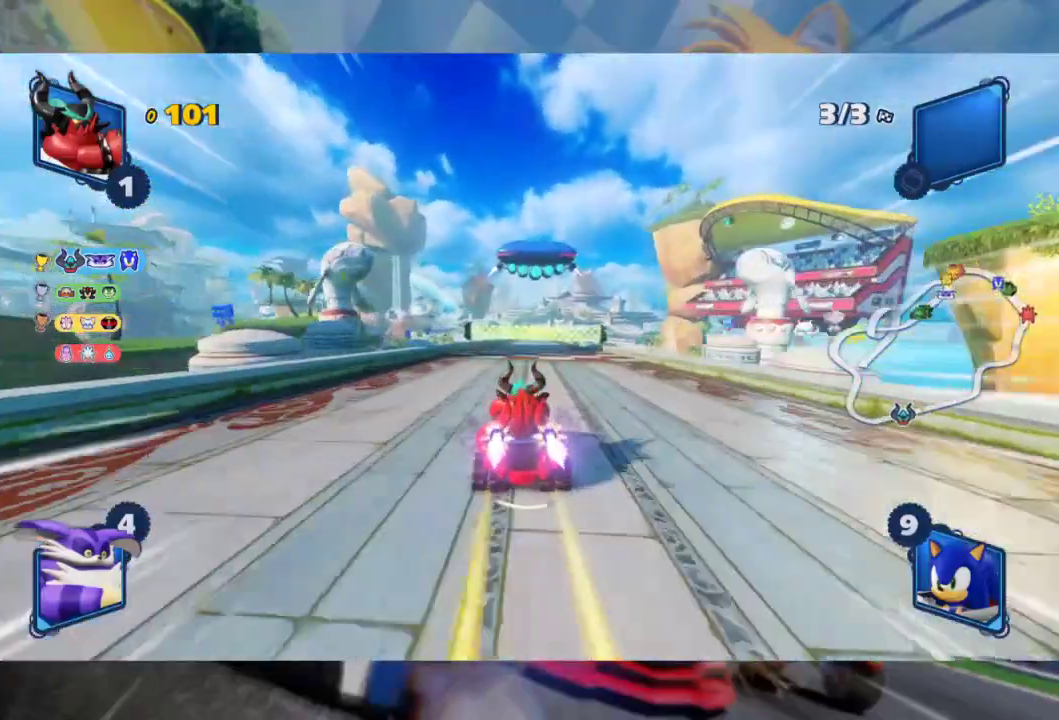
{"buttons": ["R2"], "left_stick": "center", "right_stick": "center", "events": [[133, "left_stick", "center"]]}
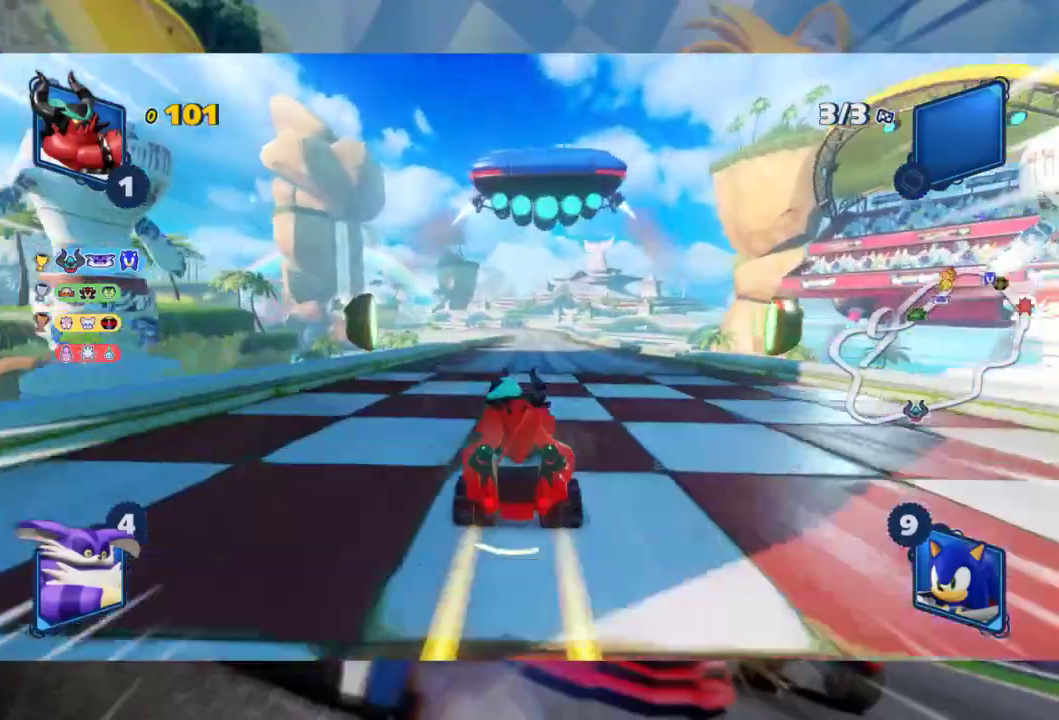
{"buttons": ["R2"], "left_stick": "center", "right_stick": "center", "events": []}
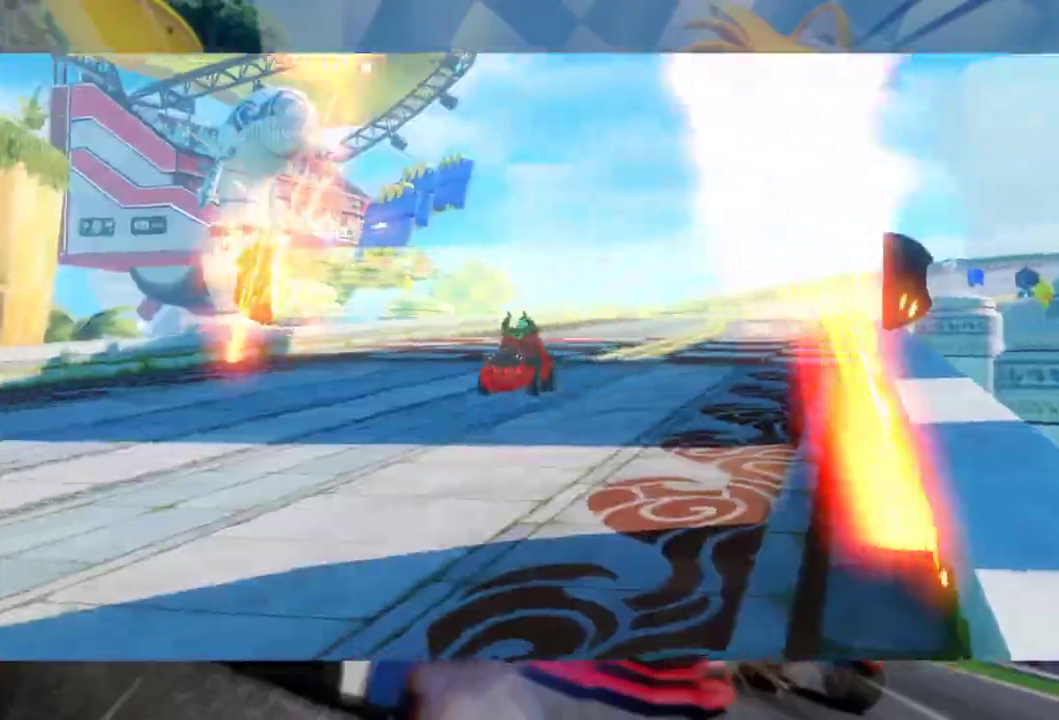
{"buttons": ["A"], "left_stick": "center", "right_stick": "center", "events": [[67, "R2", "up"], [117, "A", "down"]]}
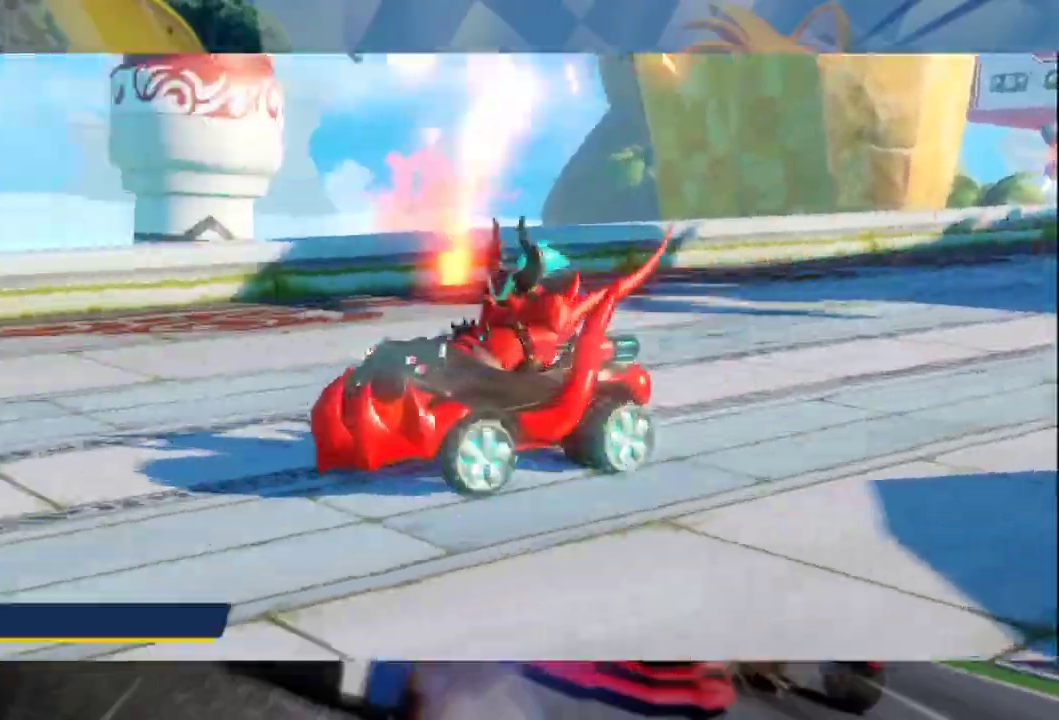
{"buttons": ["A"], "left_stick": "center", "right_stick": "center", "events": []}
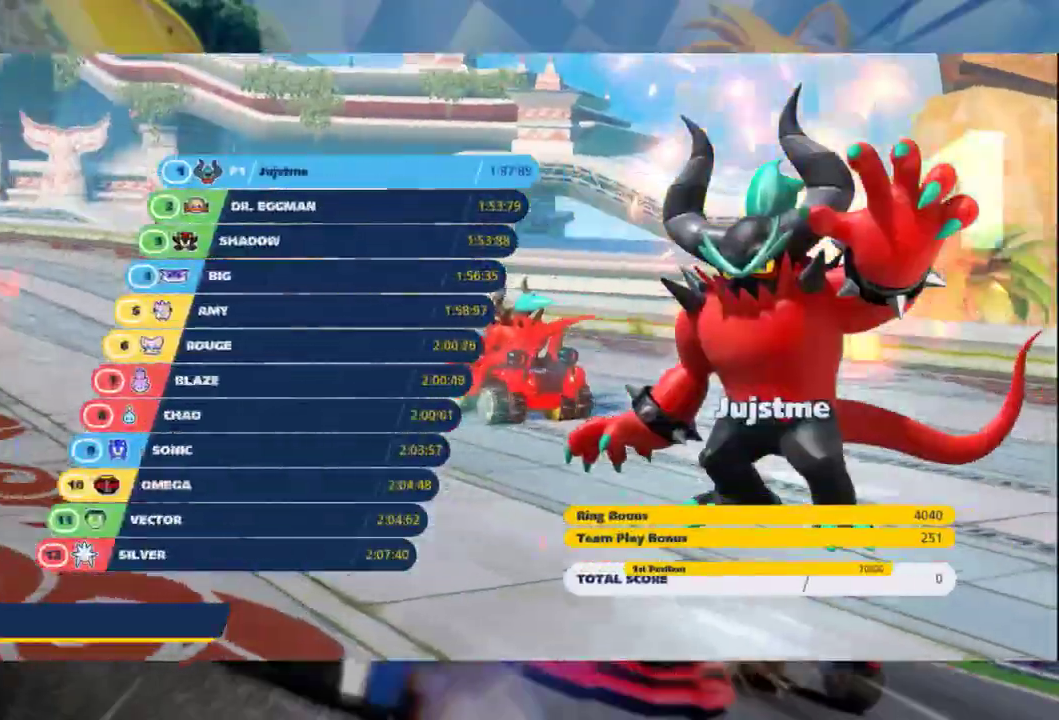
{"buttons": ["A"], "left_stick": "center", "right_stick": "center", "events": [[50, "A", "up"], [117, "A", "down"], [200, "A", "up"], [283, "A", "down"], [367, "A", "up"], [450, "A", "down"]]}
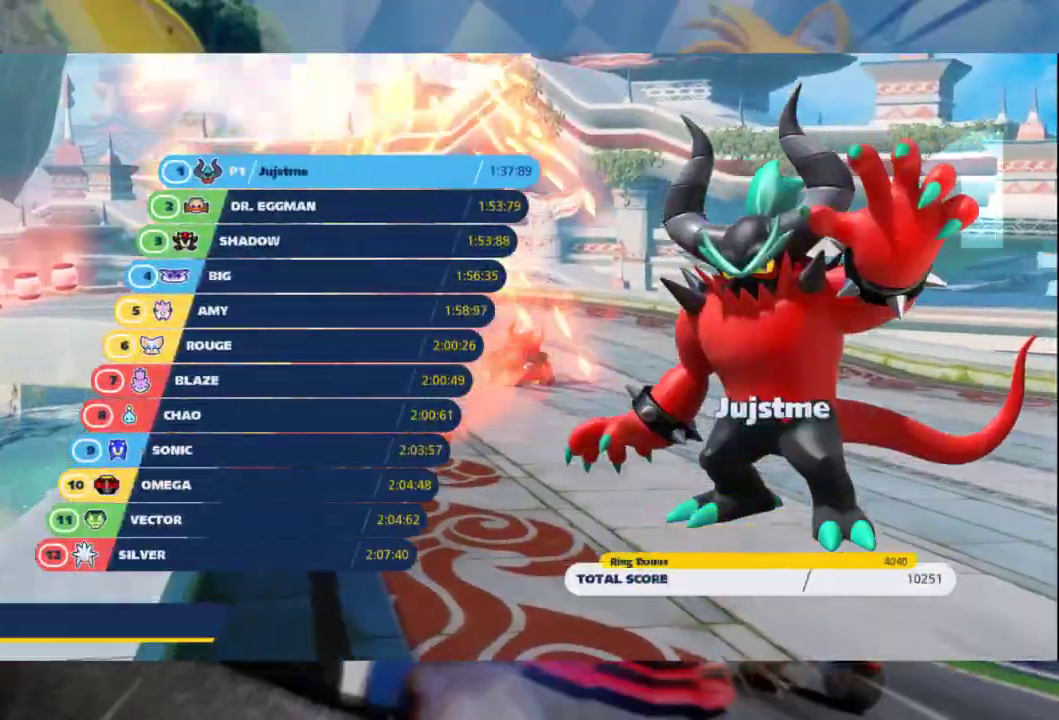
{"buttons": [], "left_stick": "center", "right_stick": "center", "events": [[33, "A", "up"], [100, "A", "down"], [200, "A", "up"], [267, "A", "down"], [333, "A", "up"], [400, "A", "down"], [467, "A", "up"]]}
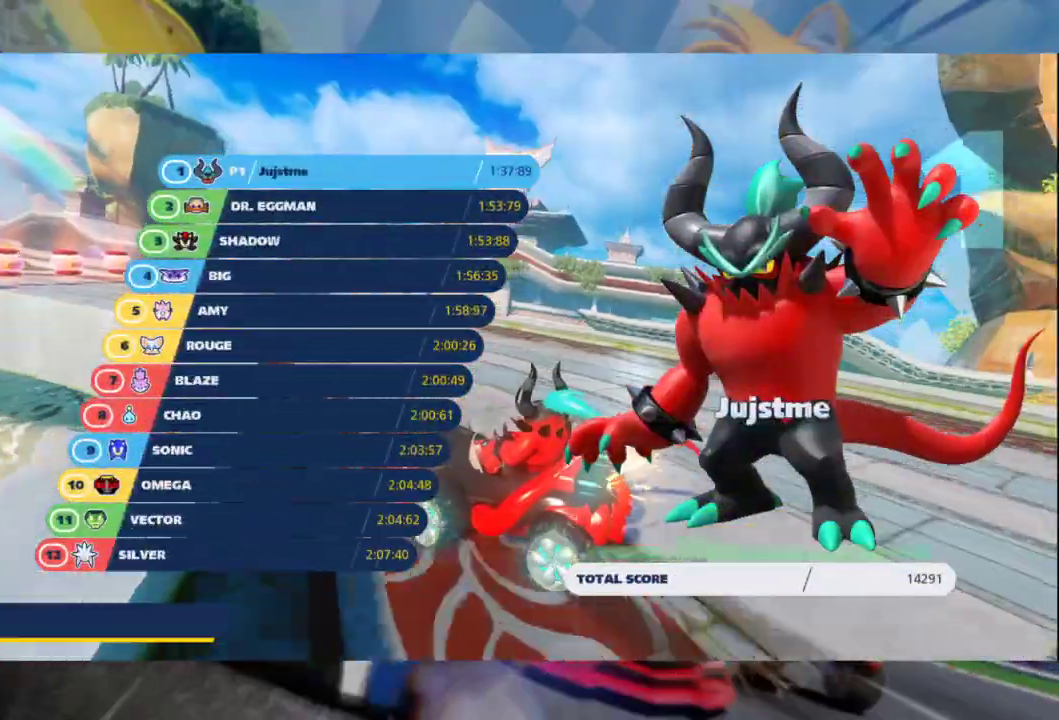
{"buttons": [], "left_stick": "center", "right_stick": "center", "events": [[50, "A", "down"], [283, "A", "up"], [367, "A", "down"], [450, "A", "up"]]}
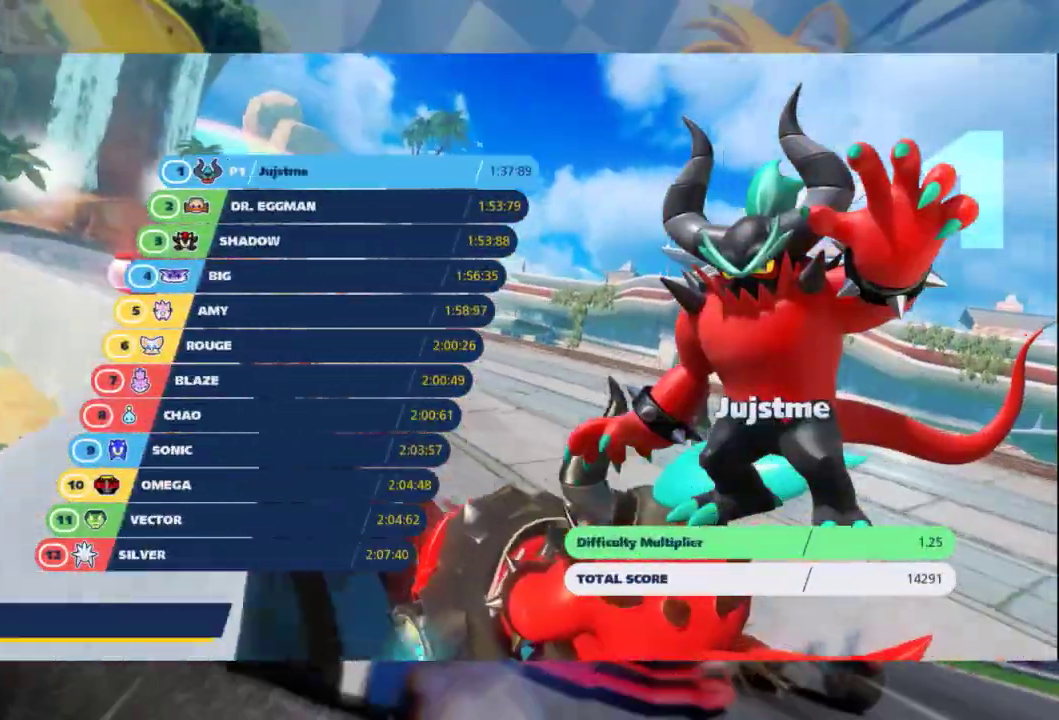
{"buttons": [], "left_stick": "center", "right_stick": "center", "events": [[33, "A", "down"], [133, "A", "up"], [217, "A", "down"], [317, "A", "up"], [383, "A", "down"], [483, "A", "up"]]}
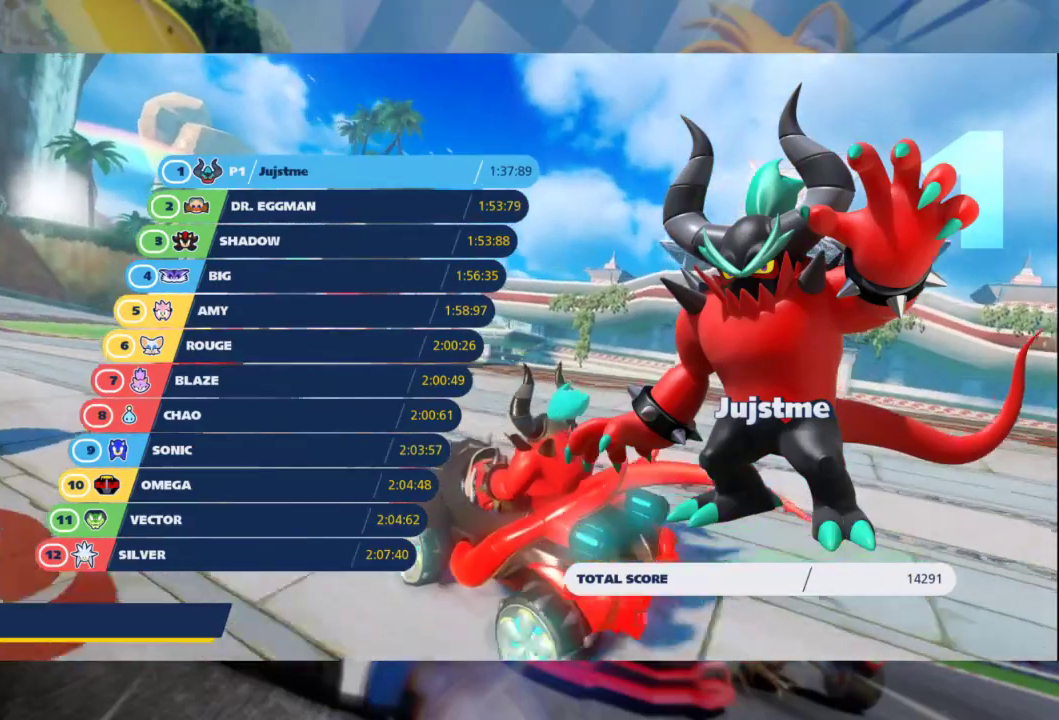
{"buttons": ["A"], "left_stick": "center", "right_stick": "center", "events": [[67, "A", "down"], [167, "A", "up"], [233, "A", "down"], [333, "A", "up"], [417, "A", "down"]]}
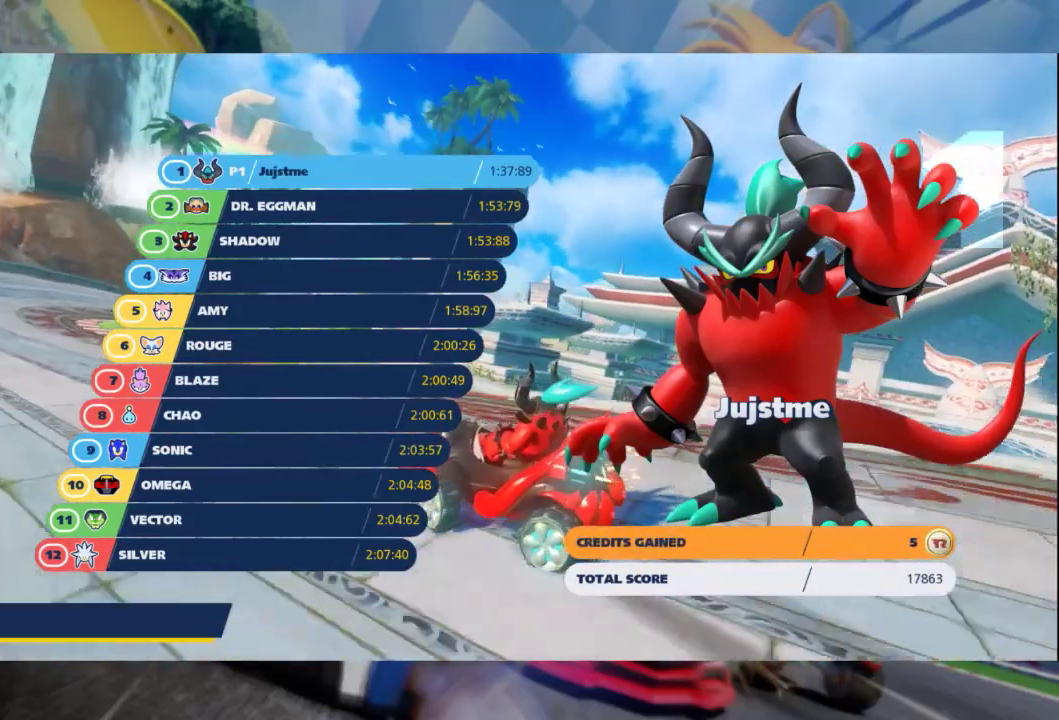
{"buttons": ["A"], "left_stick": "center", "right_stick": "center", "events": [[17, "A", "up"], [100, "A", "down"], [217, "A", "up"], [267, "A", "down"], [383, "A", "up"], [450, "A", "down"]]}
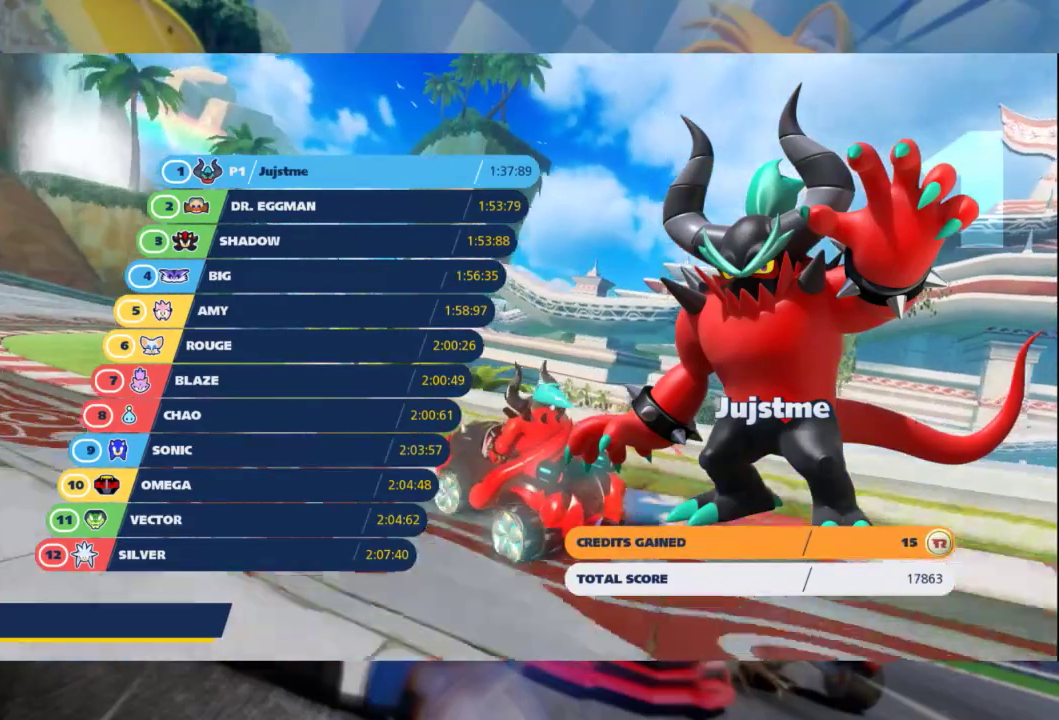
{"buttons": [], "left_stick": "center", "right_stick": "center", "events": [[33, "A", "up"], [100, "A", "down"], [183, "A", "up"], [250, "A", "down"], [333, "A", "up"], [417, "A", "down"], [500, "A", "up"]]}
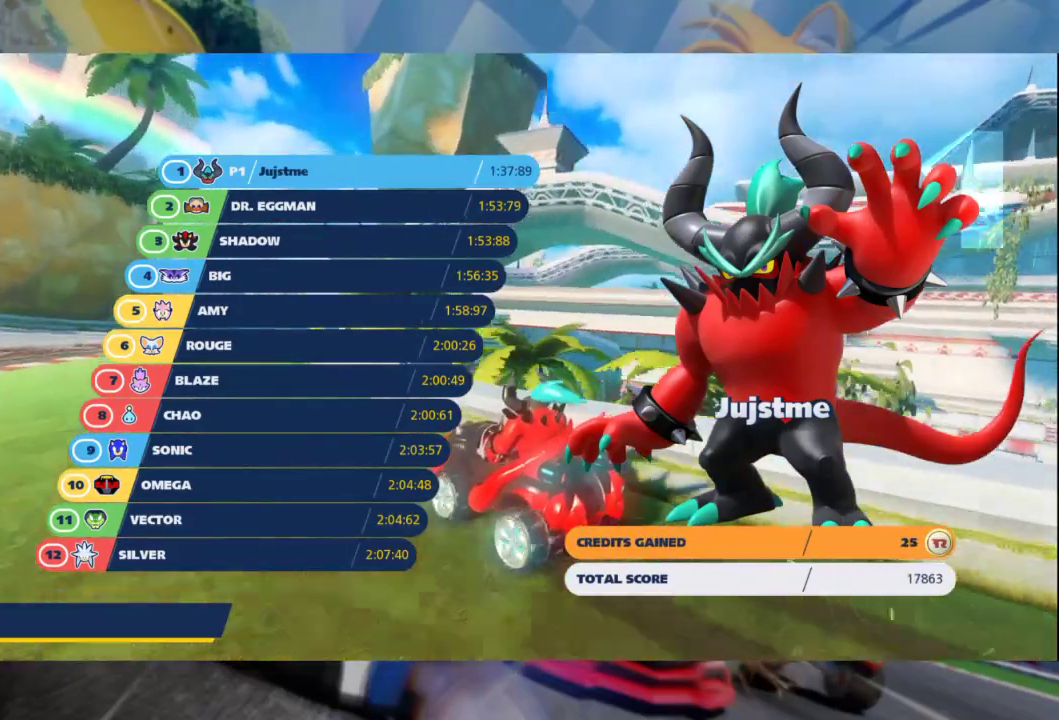
{"buttons": ["A"], "left_stick": "center", "right_stick": "center", "events": [[83, "A", "down"], [167, "A", "up"], [250, "A", "down"], [350, "A", "up"], [433, "A", "down"]]}
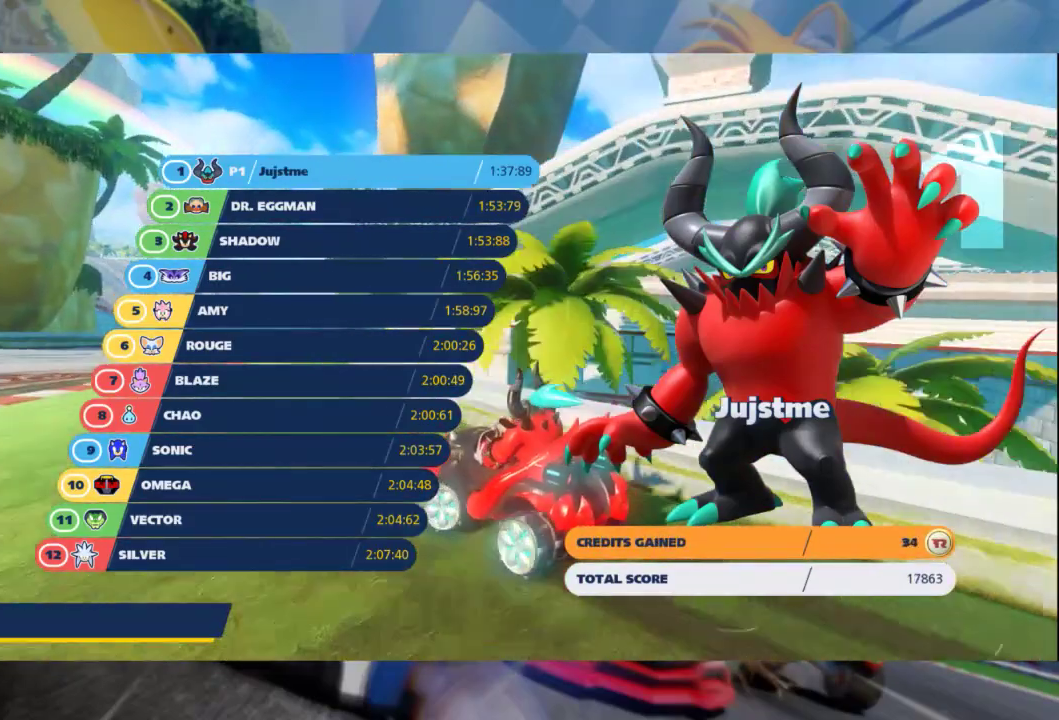
{"buttons": [], "left_stick": "center", "right_stick": "center", "events": [[50, "A", "up"], [100, "A", "down"], [200, "A", "up"], [283, "A", "down"], [367, "A", "up"], [433, "A", "down"], [500, "A", "up"]]}
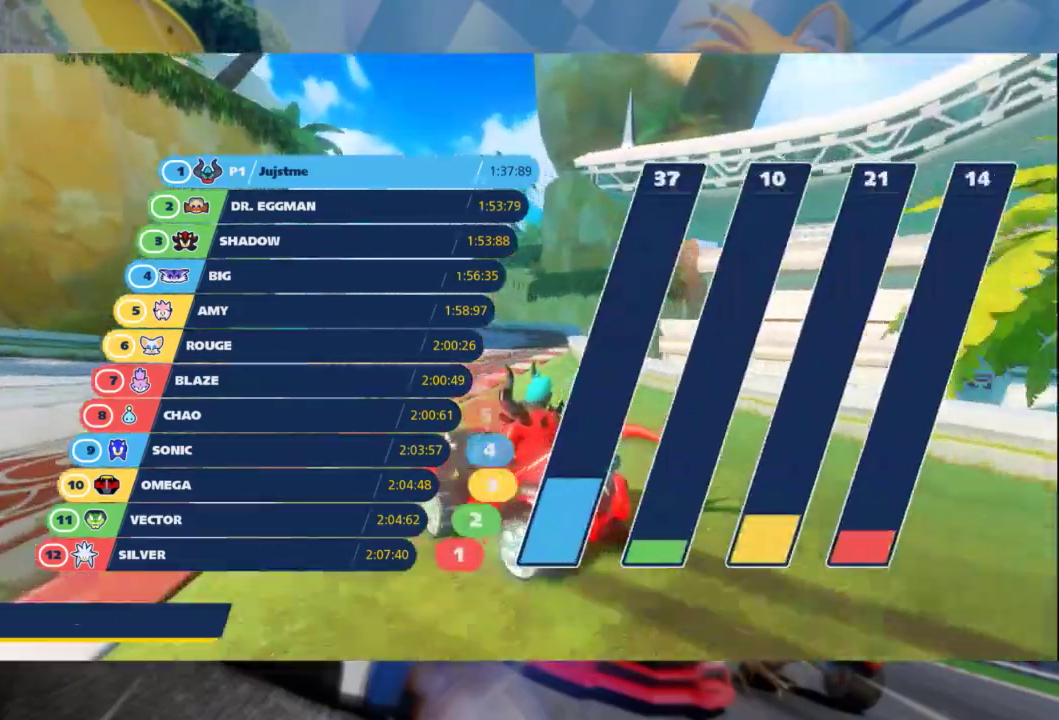
{"buttons": [], "left_stick": "center", "right_stick": "center", "events": [[83, "A", "down"], [183, "A", "up"], [250, "A", "down"], [350, "A", "up"], [400, "A", "down"], [483, "A", "up"]]}
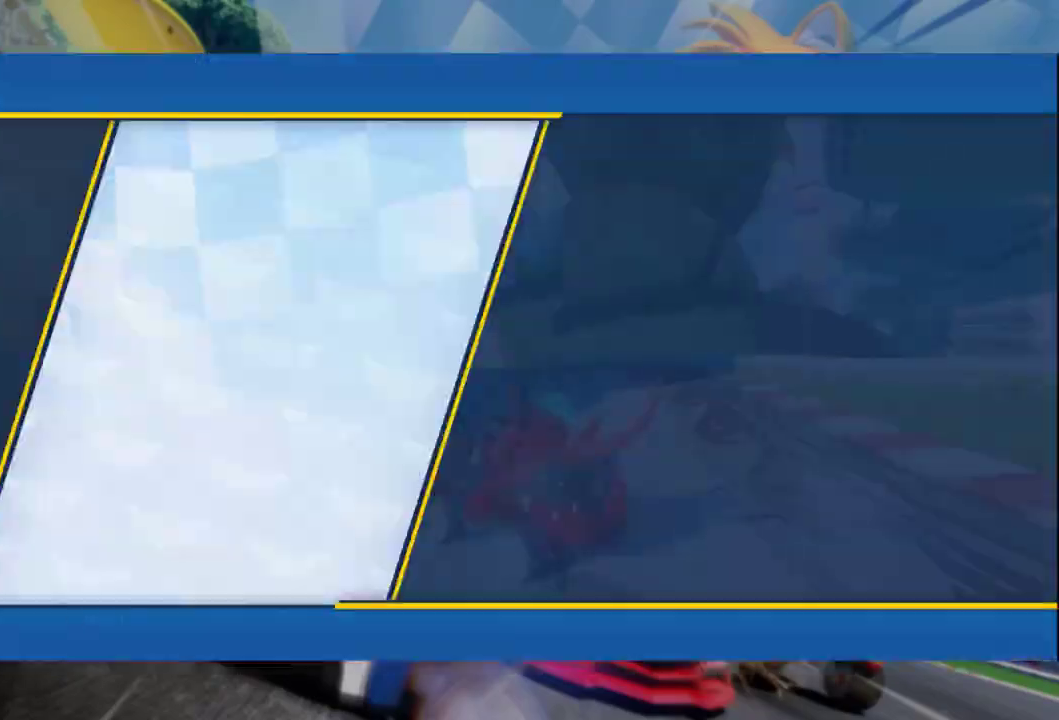
{"buttons": ["A"], "left_stick": "center", "right_stick": "center", "events": [[50, "A", "down"], [133, "A", "up"], [500, "A", "down"]]}
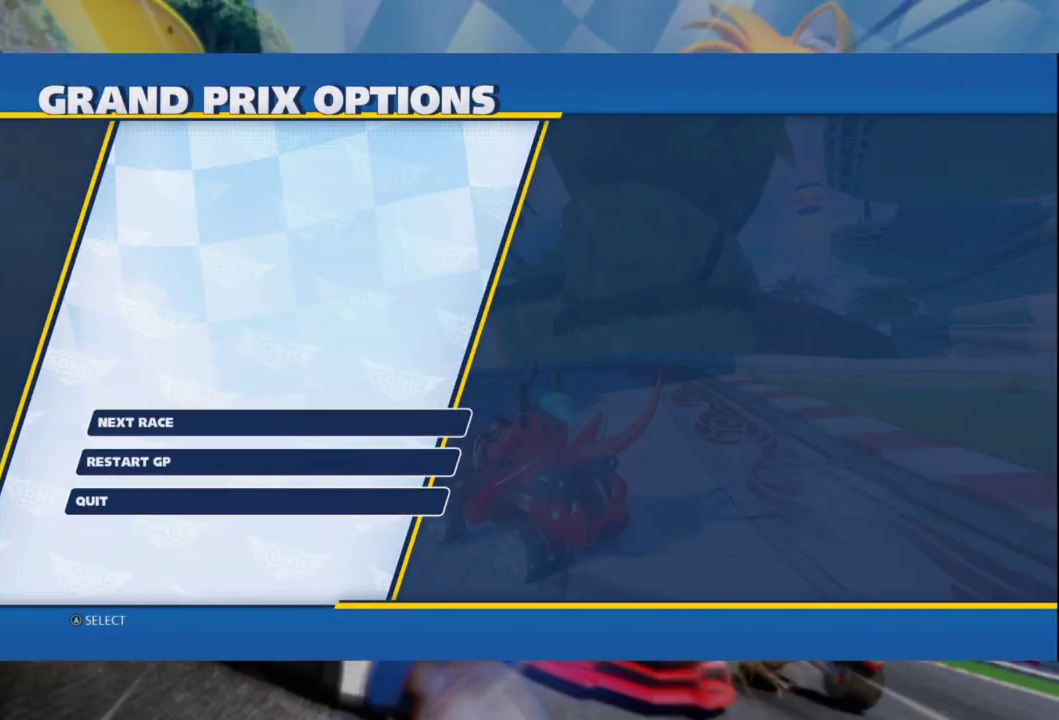
{"buttons": ["A"], "left_stick": "center", "right_stick": "center", "events": [[83, "A", "up"], [183, "A", "down"], [250, "A", "up"], [350, "A", "down"], [433, "A", "up"], [500, "A", "down"]]}
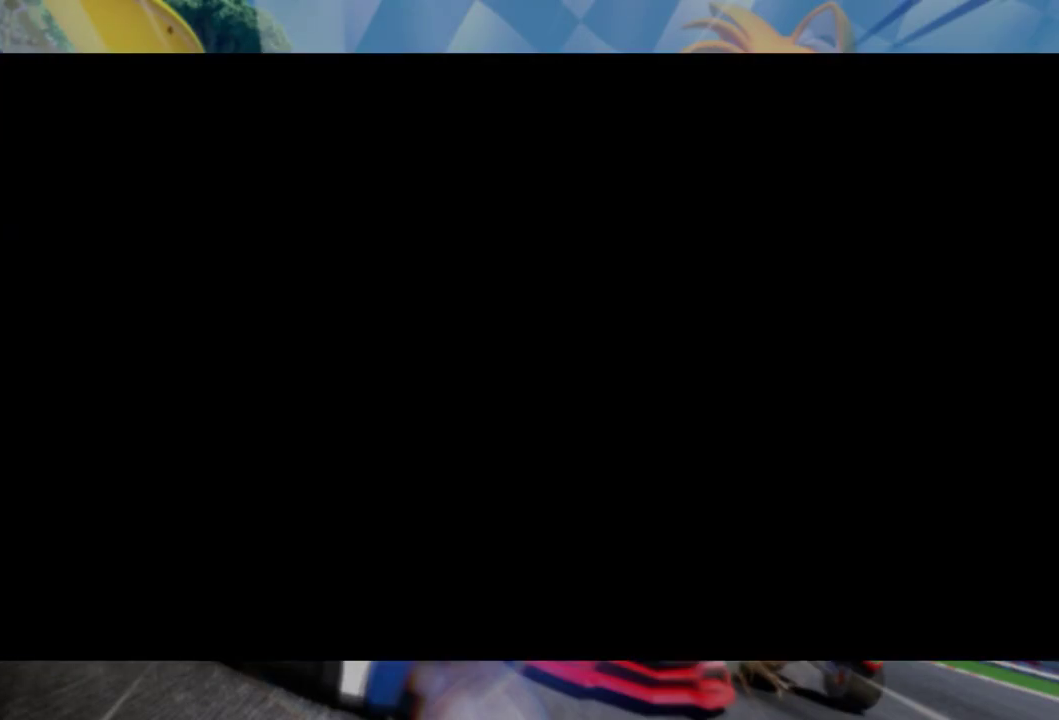
{"buttons": [], "left_stick": "center", "right_stick": "center", "events": [[100, "A", "up"]]}